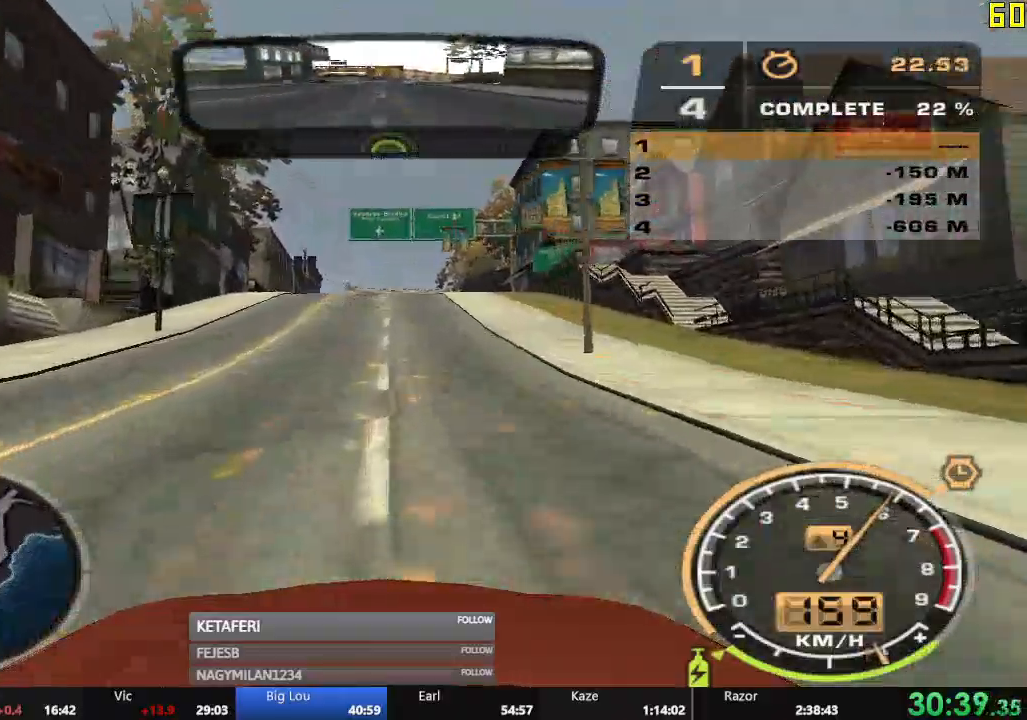
Gameplay with a controller (Xbox layout); each line is a JSON object with the inputs held at the frame after it. "events" lists button and stick changes between this image and that frame as [ms after this image, input, new state], when the widget could be followed in between. Not read: L3 right_stick.
{"buttons": ["R2"], "left_stick": "center", "events": []}
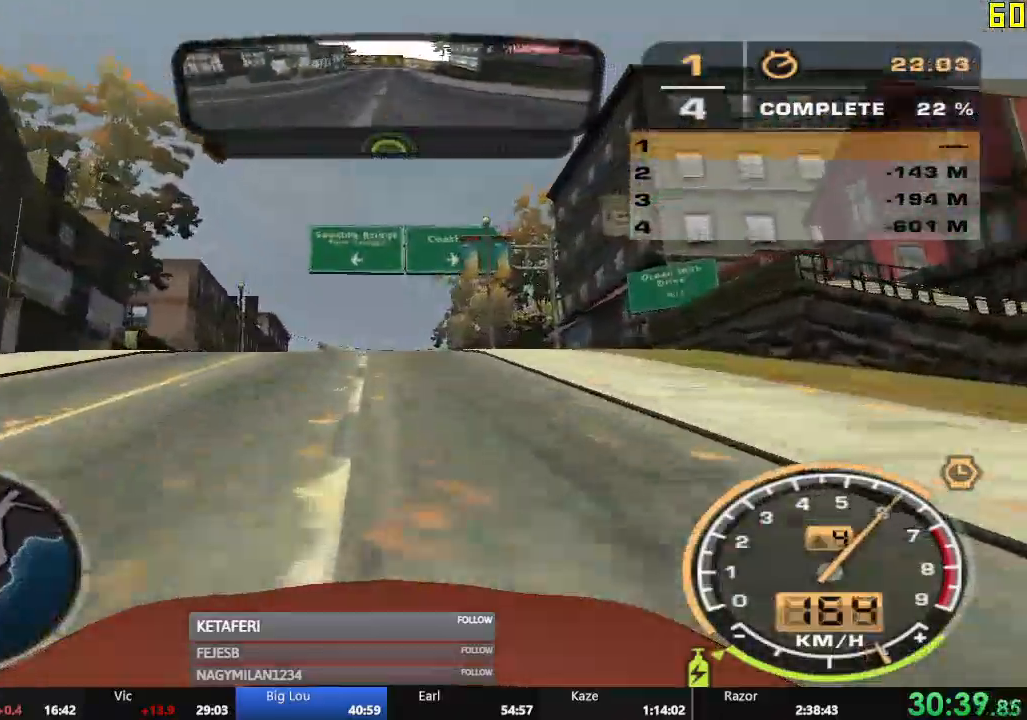
{"buttons": ["R2"], "left_stick": "center", "events": []}
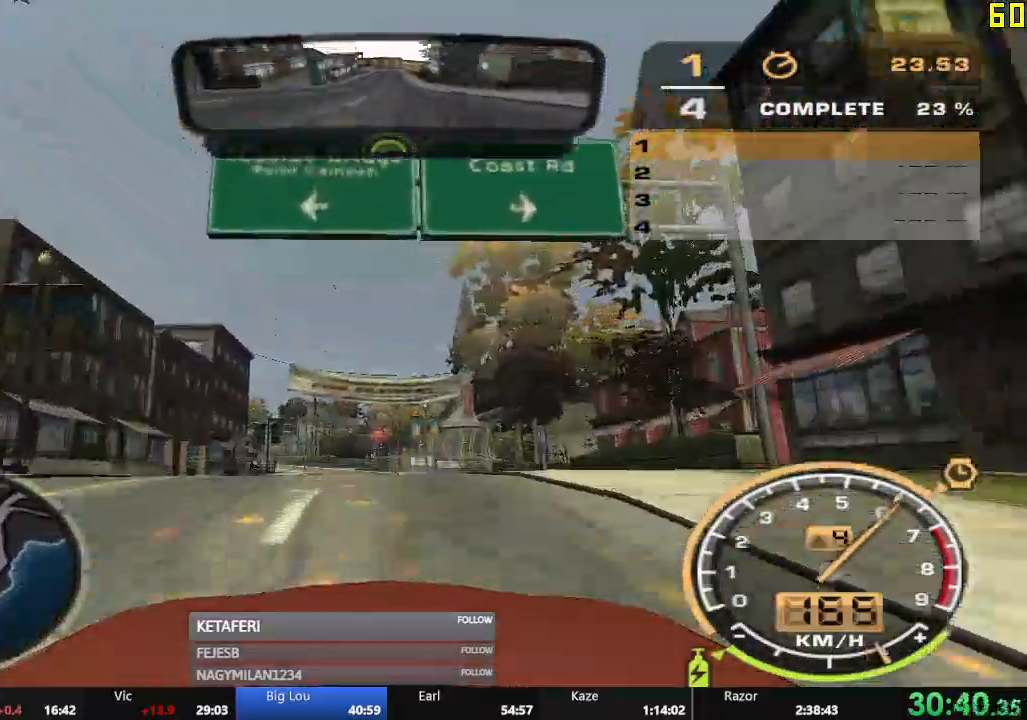
{"buttons": ["R2"], "left_stick": "center", "events": []}
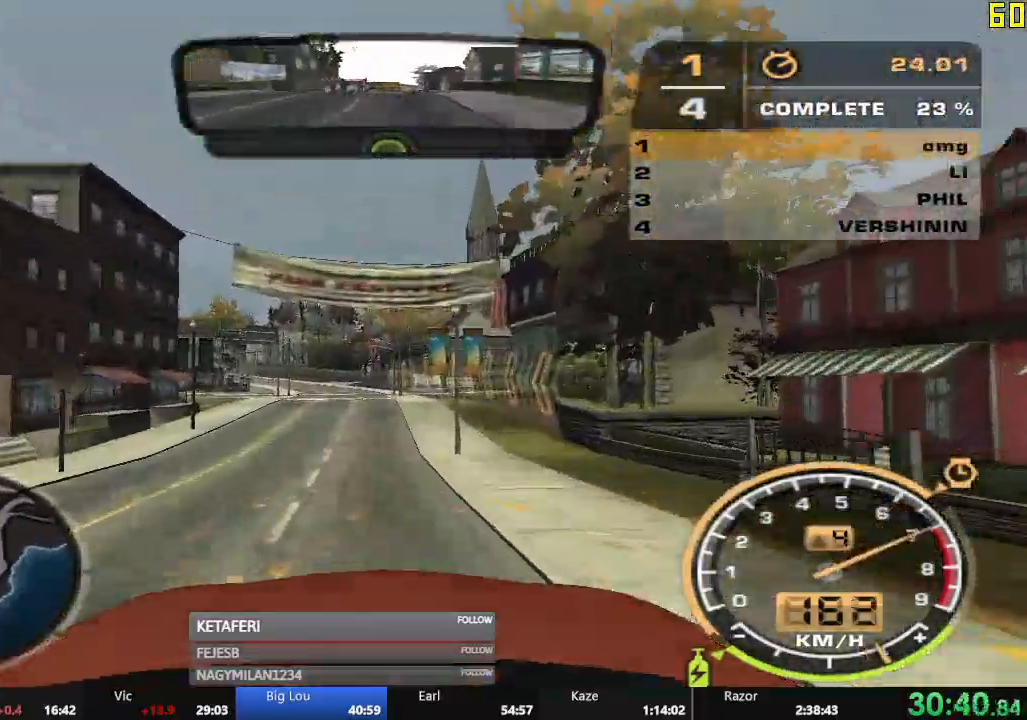
{"buttons": ["R2"], "left_stick": "left", "events": [[151, "left_stick", "left"], [234, "left_stick", "center"], [401, "left_stick", "left"]]}
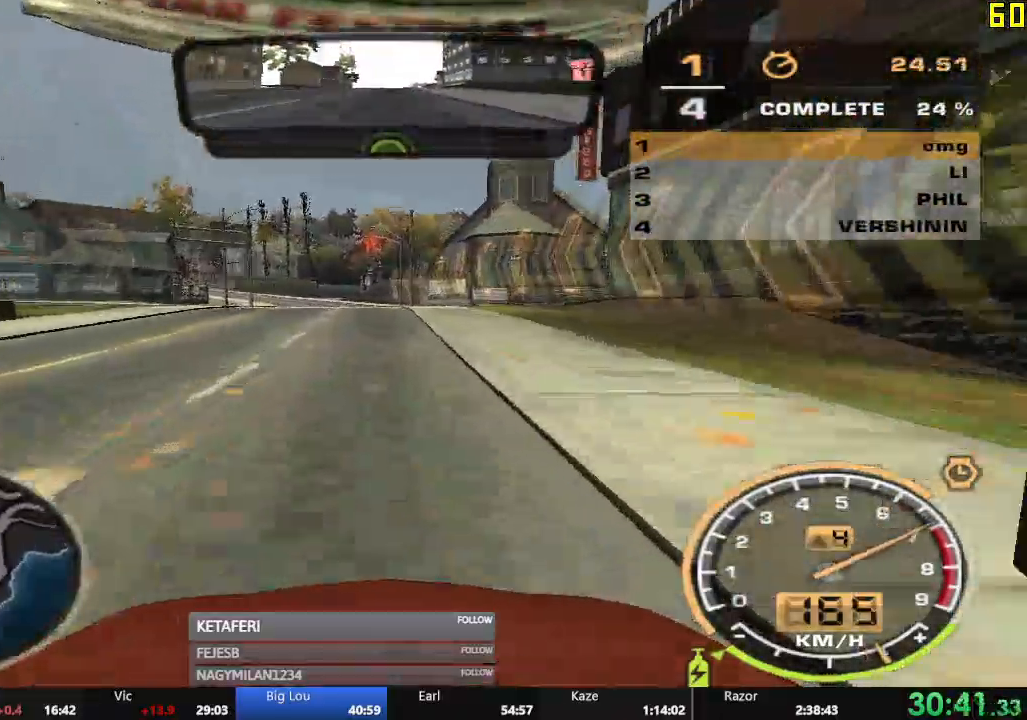
{"buttons": ["A", "R2"], "left_stick": "left", "events": [[17, "left_stick", "center"], [183, "left_stick", "left"], [233, "A", "down"], [317, "left_stick", "center"], [500, "left_stick", "left"]]}
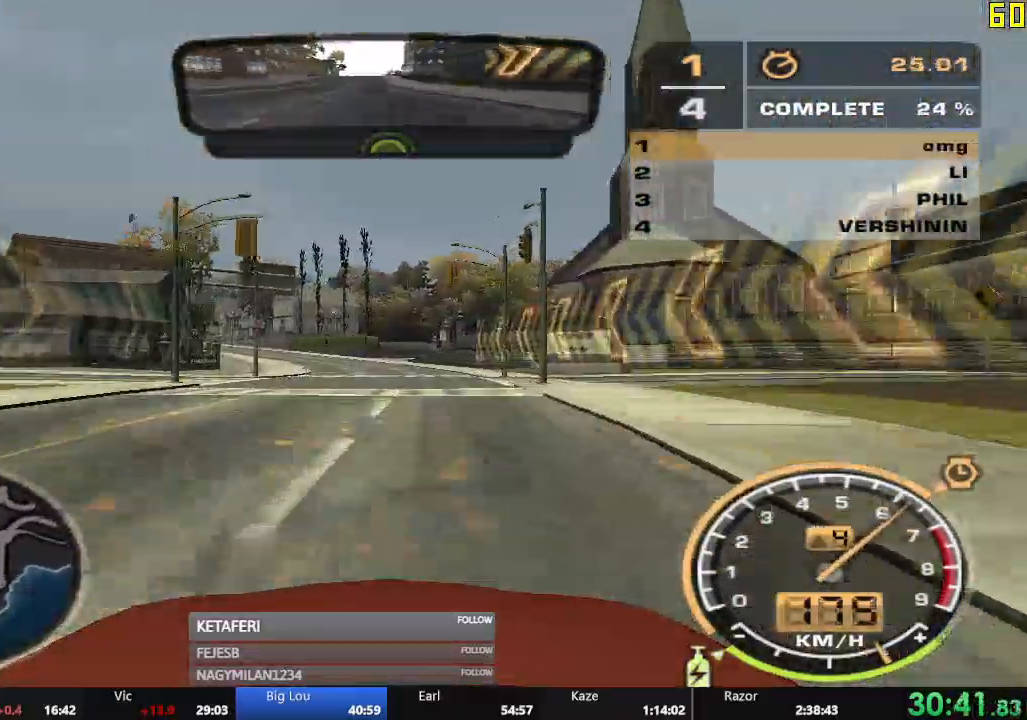
{"buttons": ["A", "R2"], "left_stick": "left", "events": [[101, "left_stick", "center"], [384, "left_stick", "left"]]}
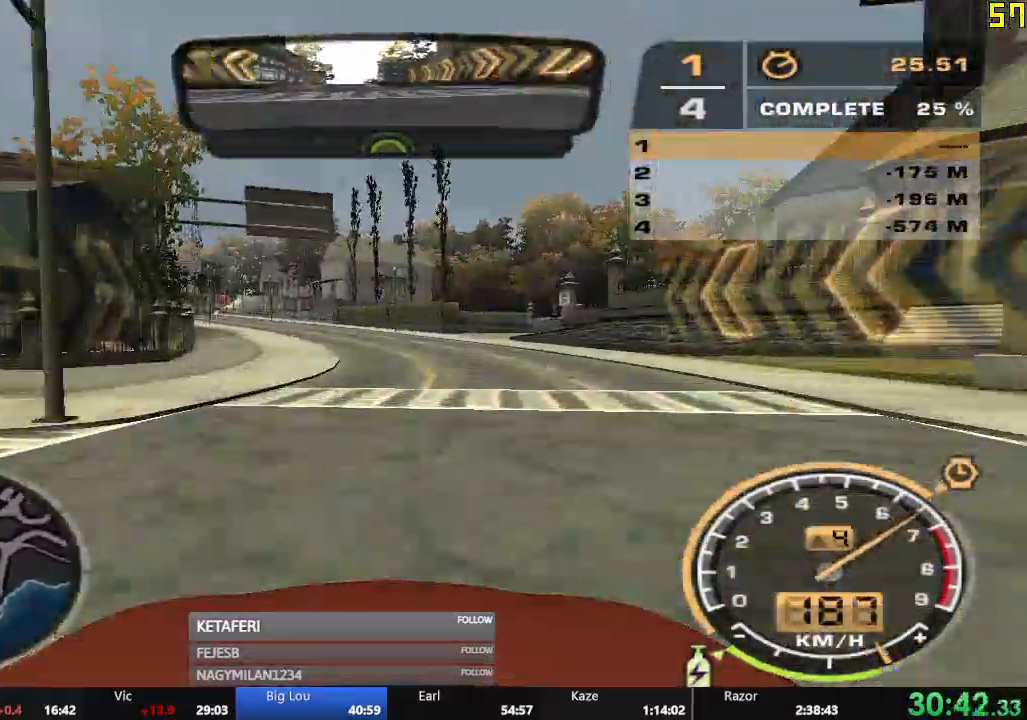
{"buttons": ["R2"], "left_stick": "center", "events": [[17, "left_stick", "center"], [200, "A", "up"], [267, "left_stick", "left"], [500, "left_stick", "center"]]}